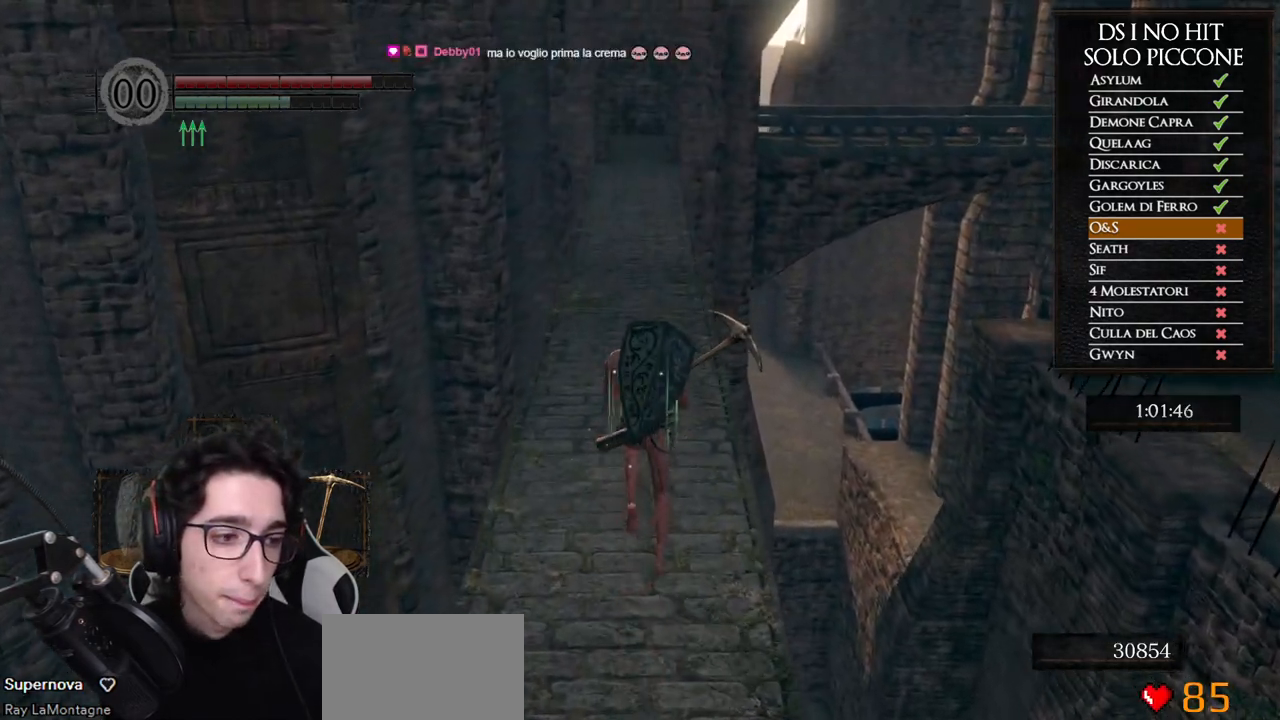
Gameplay with a controller (Xbox layout); each line is a JSON object with the inputs held at the frame after it. "button_events" lists button changes between this image and that frame as [ms after this image, input, new state], when the widget could be followed in between (sticks are given only as held states). This document gives stick clicks only as held states, not as events.
{"buttons": ["B"], "left_stick": "up", "right_stick": "center", "button_events": []}
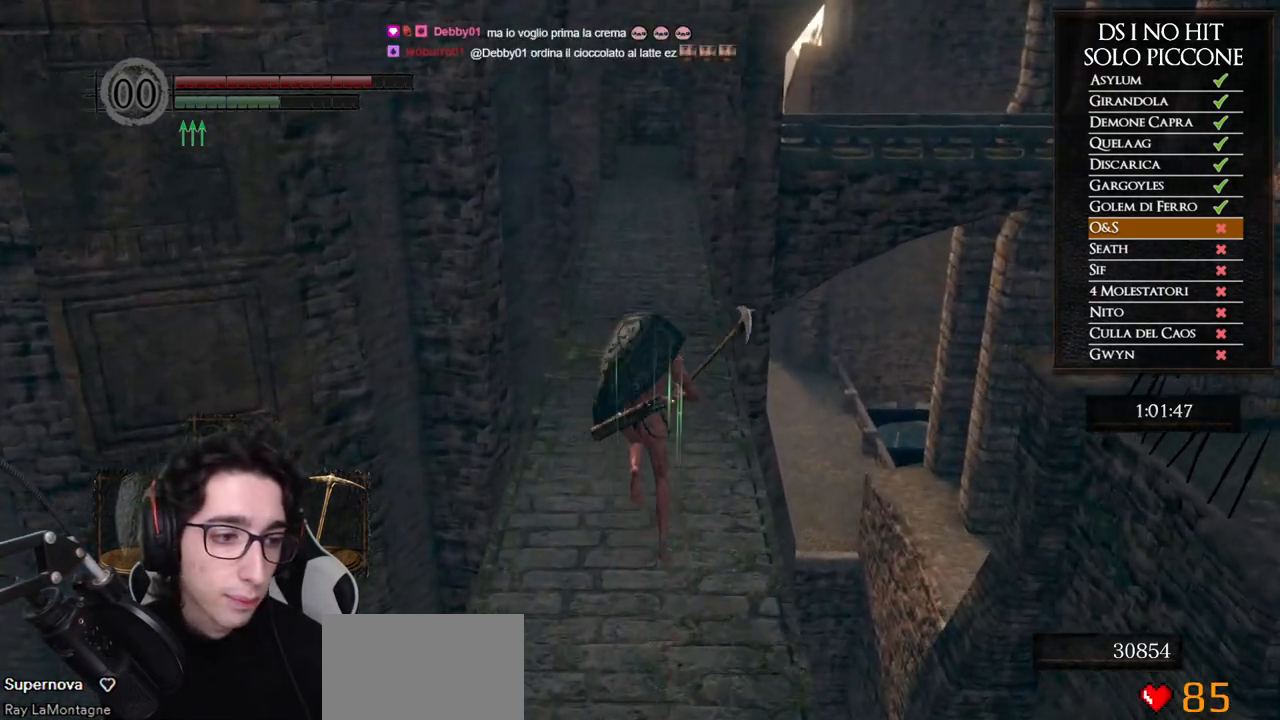
{"buttons": ["B"], "left_stick": "up", "right_stick": "center", "button_events": []}
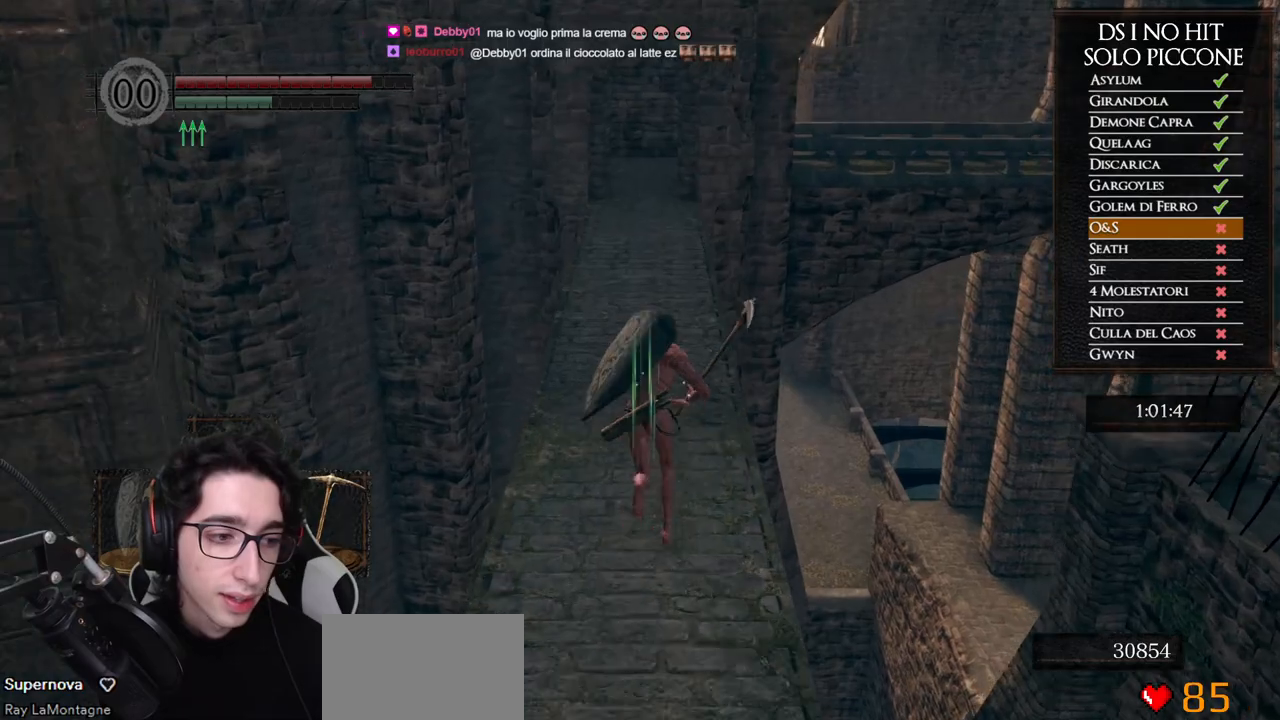
{"buttons": ["B"], "left_stick": "up", "right_stick": "center", "button_events": []}
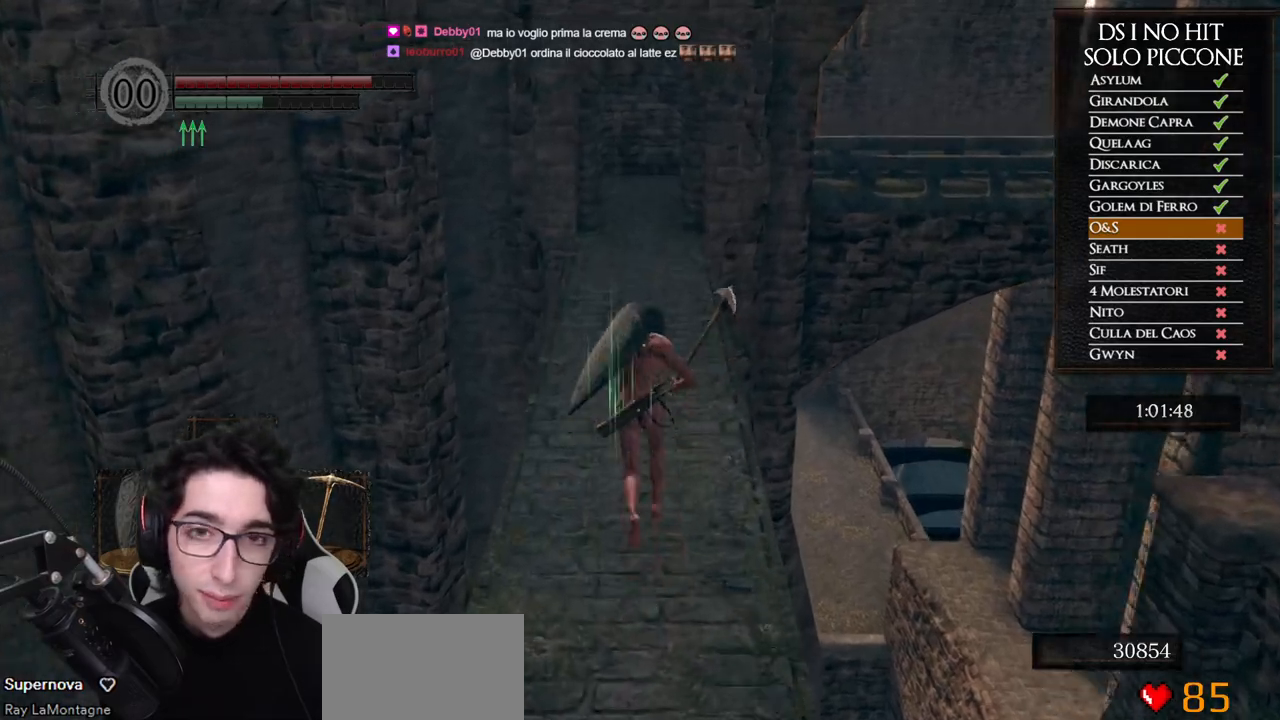
{"buttons": ["B"], "left_stick": "up", "right_stick": "center", "button_events": []}
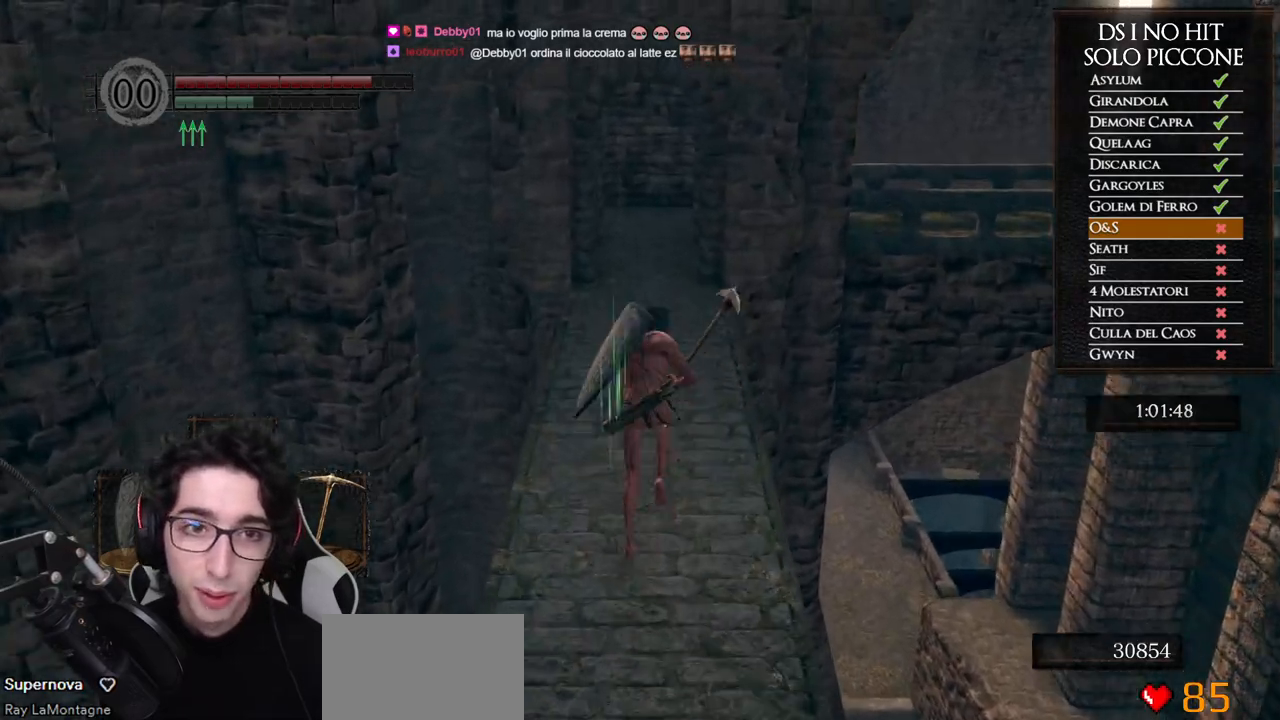
{"buttons": ["B"], "left_stick": "up", "right_stick": "center", "button_events": []}
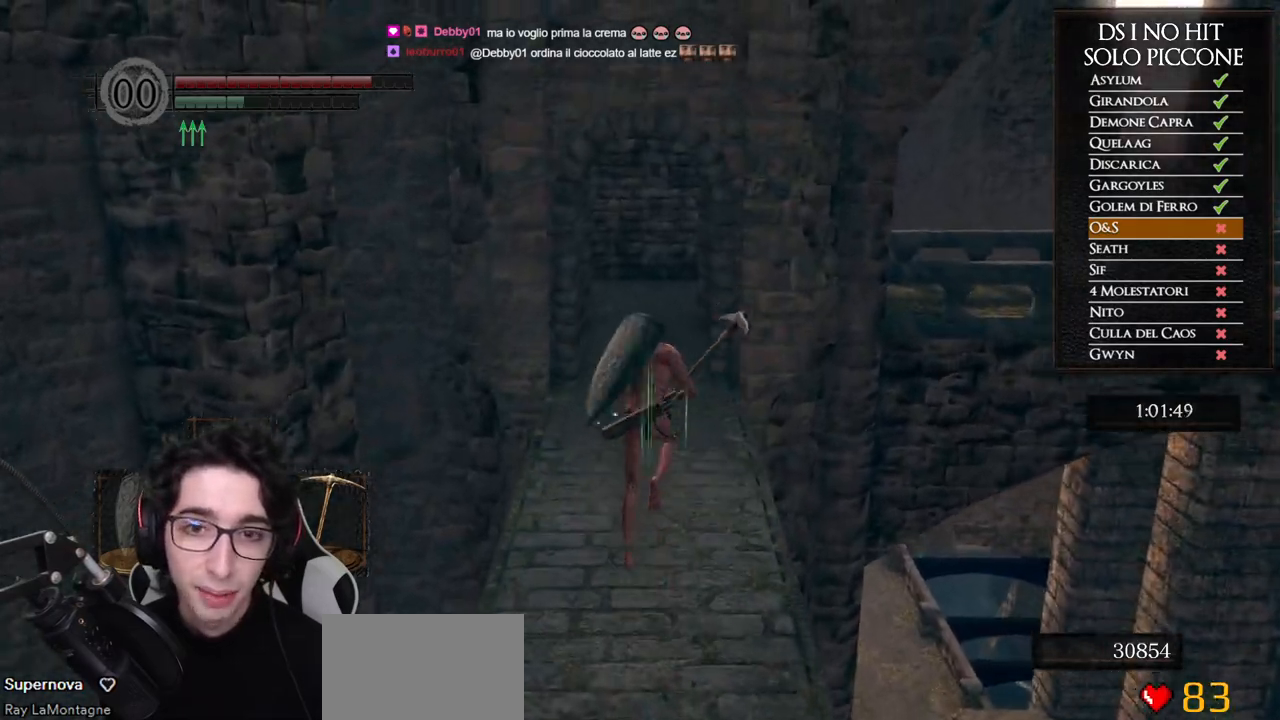
{"buttons": ["B"], "left_stick": "up", "right_stick": "center", "button_events": []}
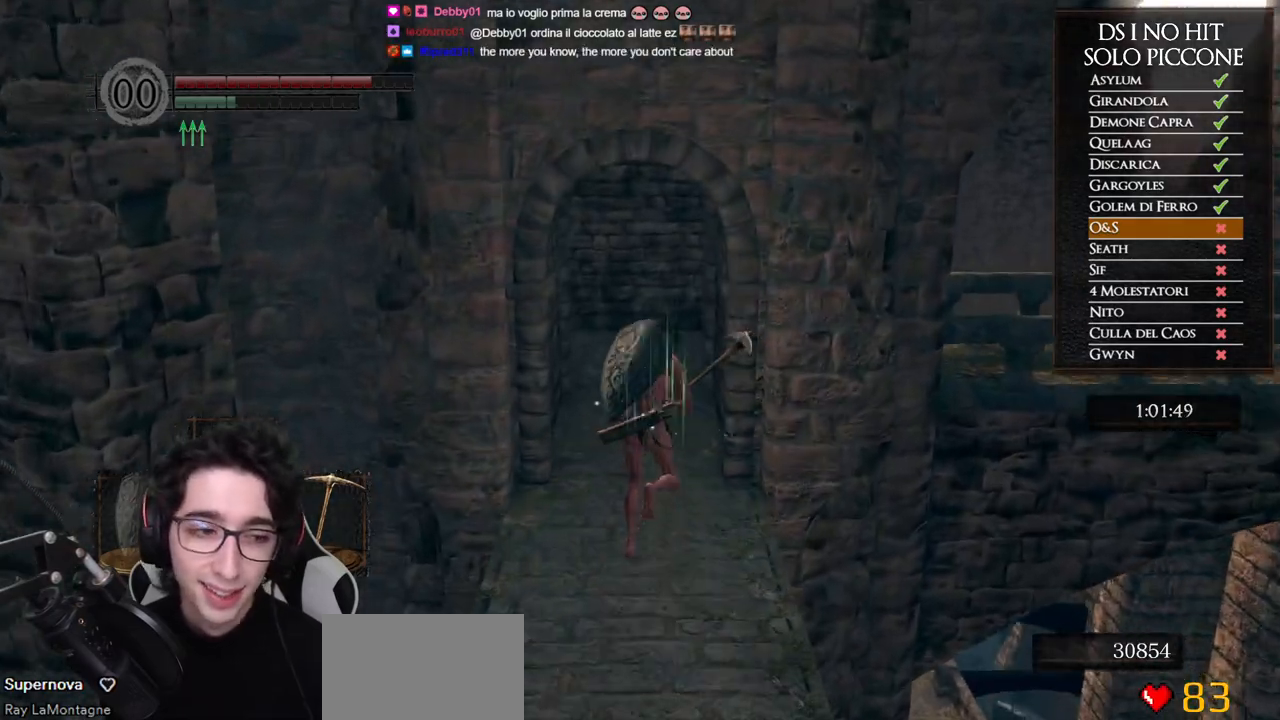
{"buttons": [], "left_stick": "up", "right_stick": "center", "button_events": [[500, "B", "up"]]}
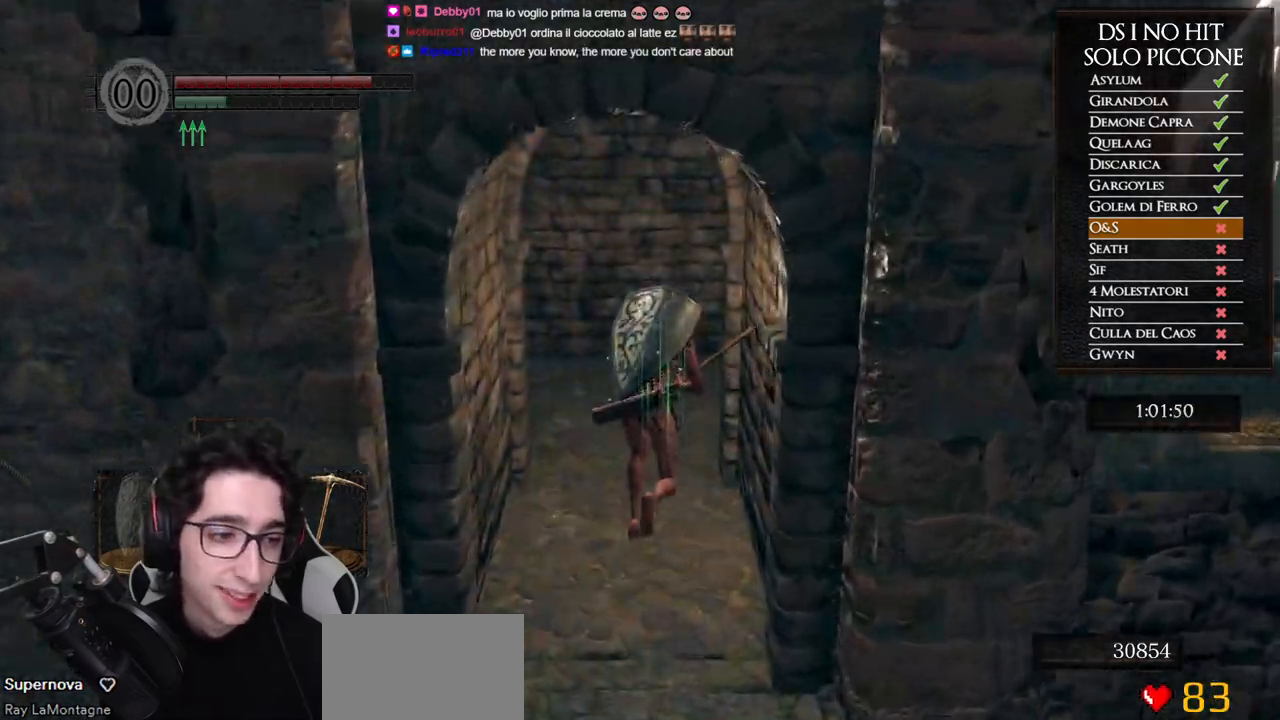
{"buttons": [], "left_stick": "up-left", "right_stick": "right", "button_events": []}
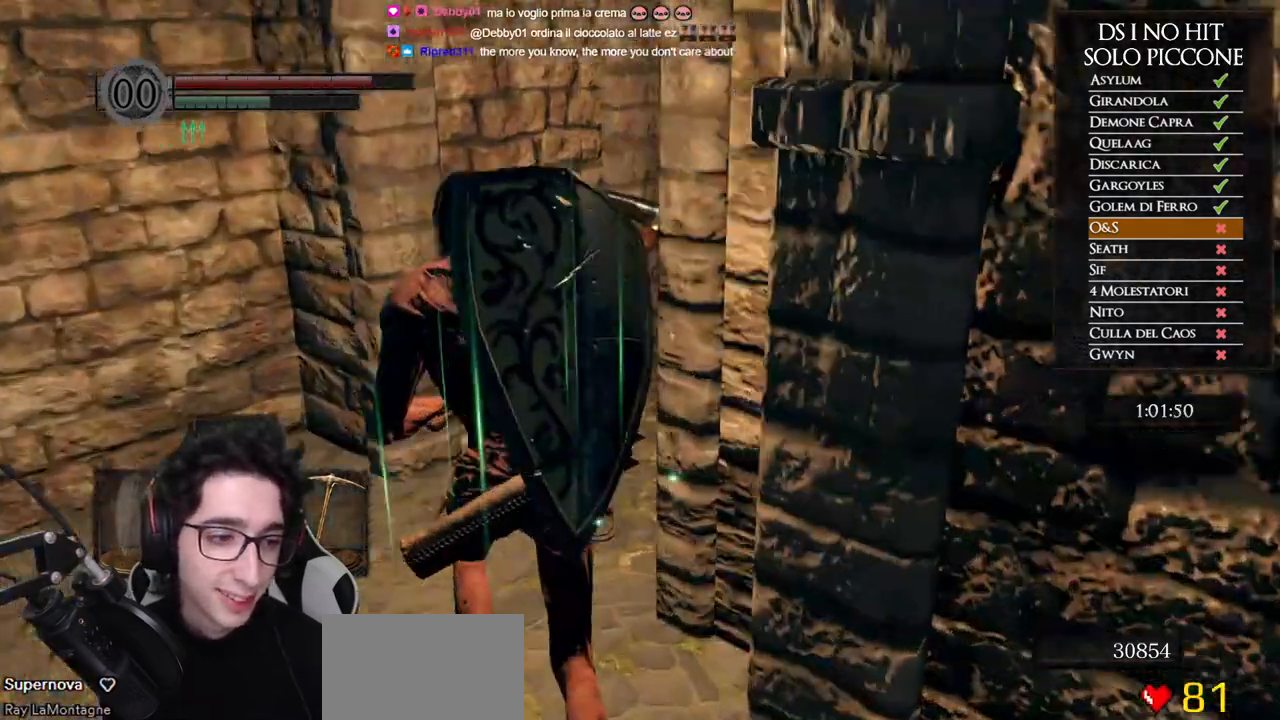
{"buttons": ["B"], "left_stick": "up", "right_stick": "center", "button_events": [[317, "B", "down"]]}
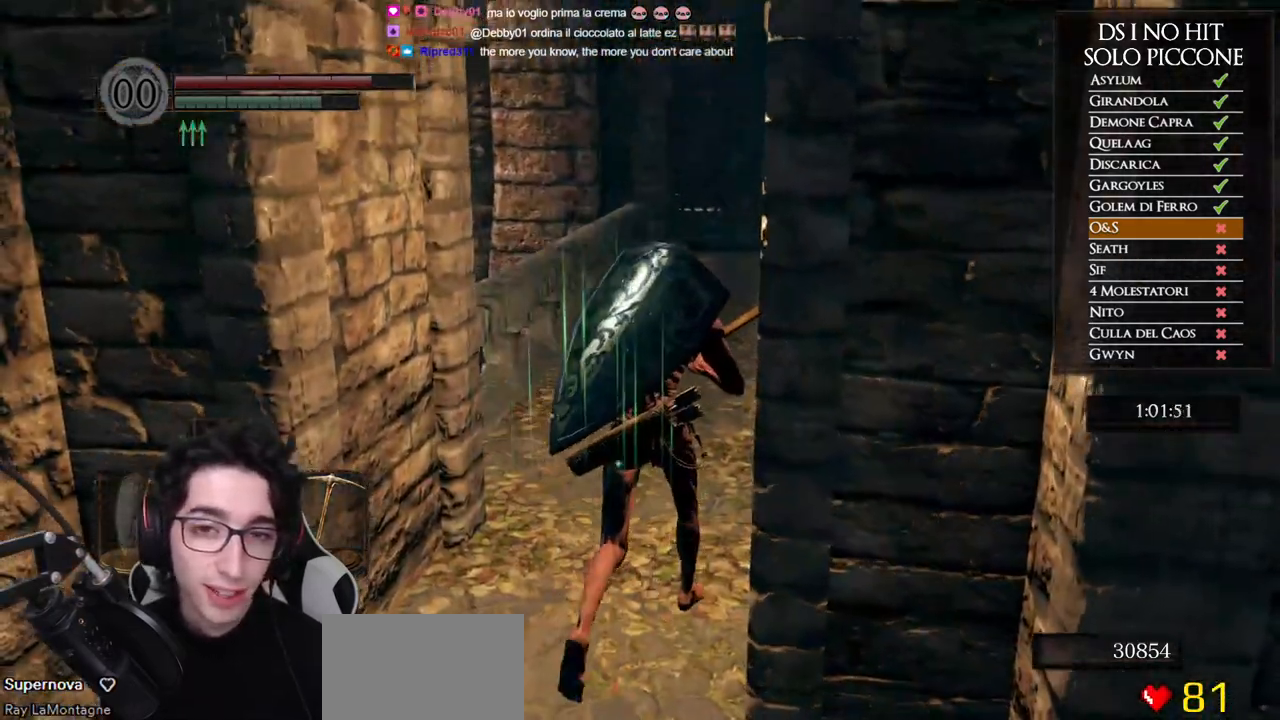
{"buttons": ["B"], "left_stick": "up", "right_stick": "center", "button_events": []}
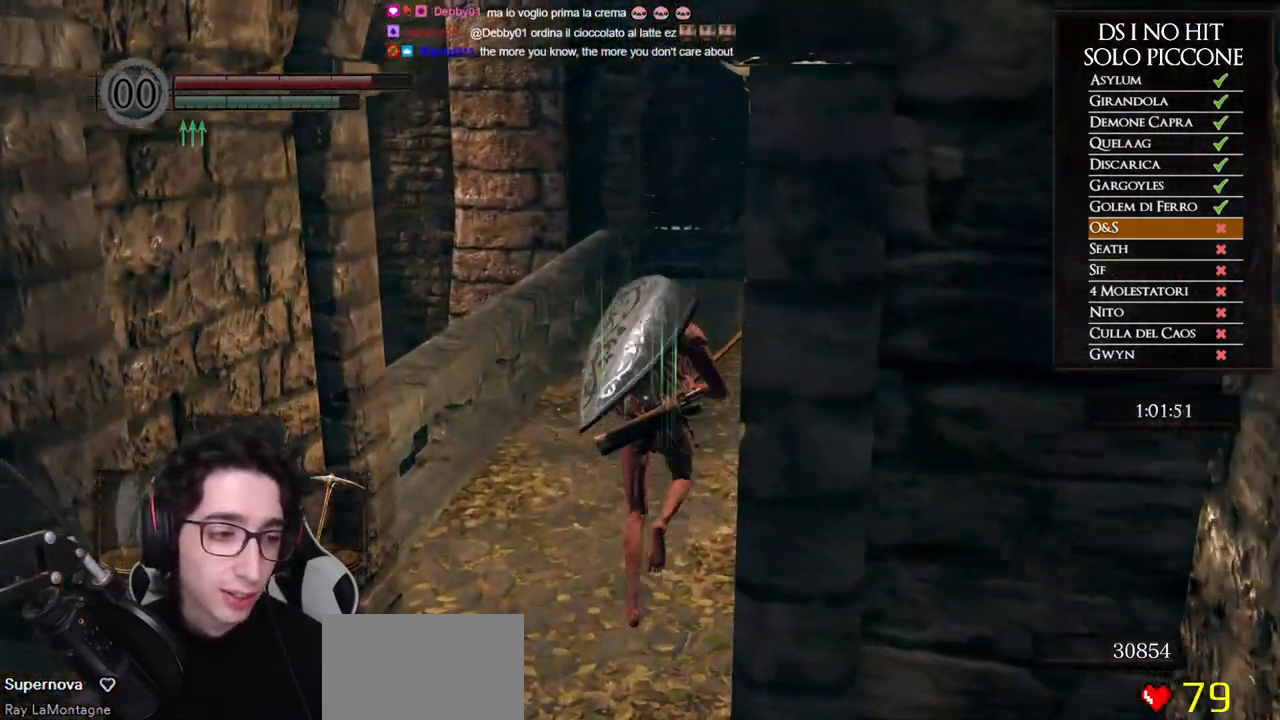
{"buttons": ["B"], "left_stick": "up", "right_stick": "center", "button_events": []}
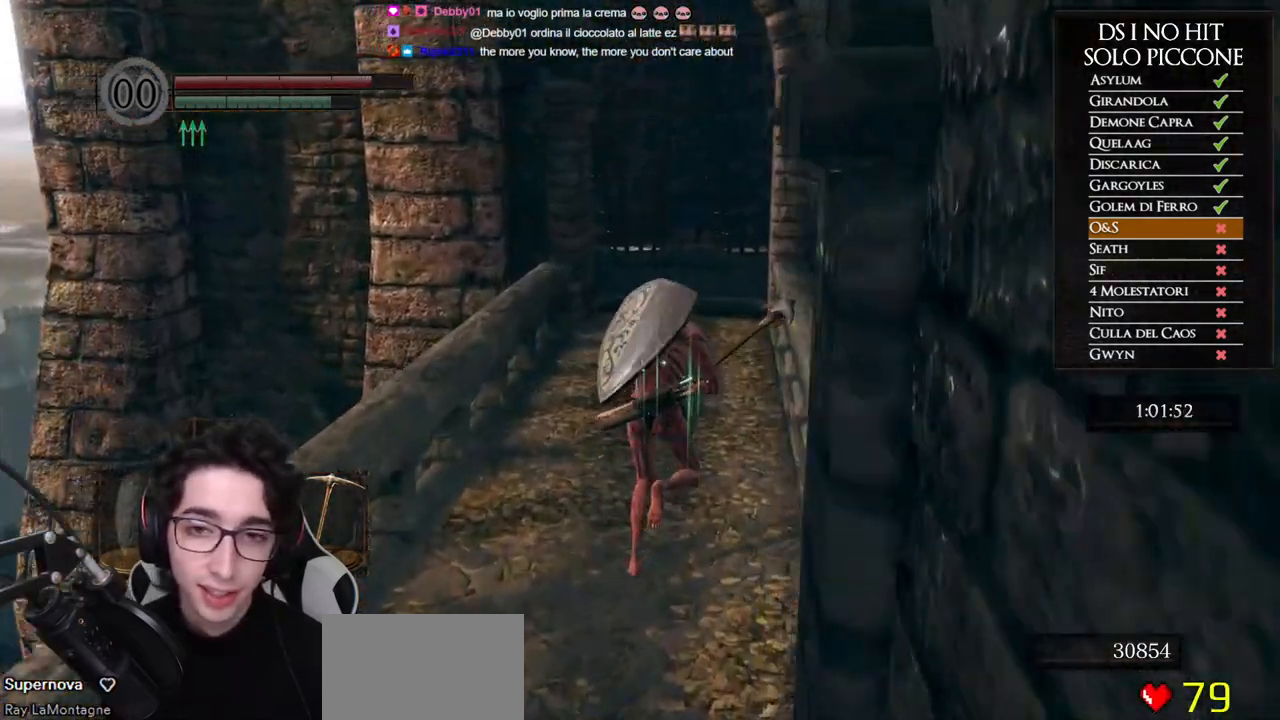
{"buttons": ["B"], "left_stick": "up", "right_stick": "center", "button_events": []}
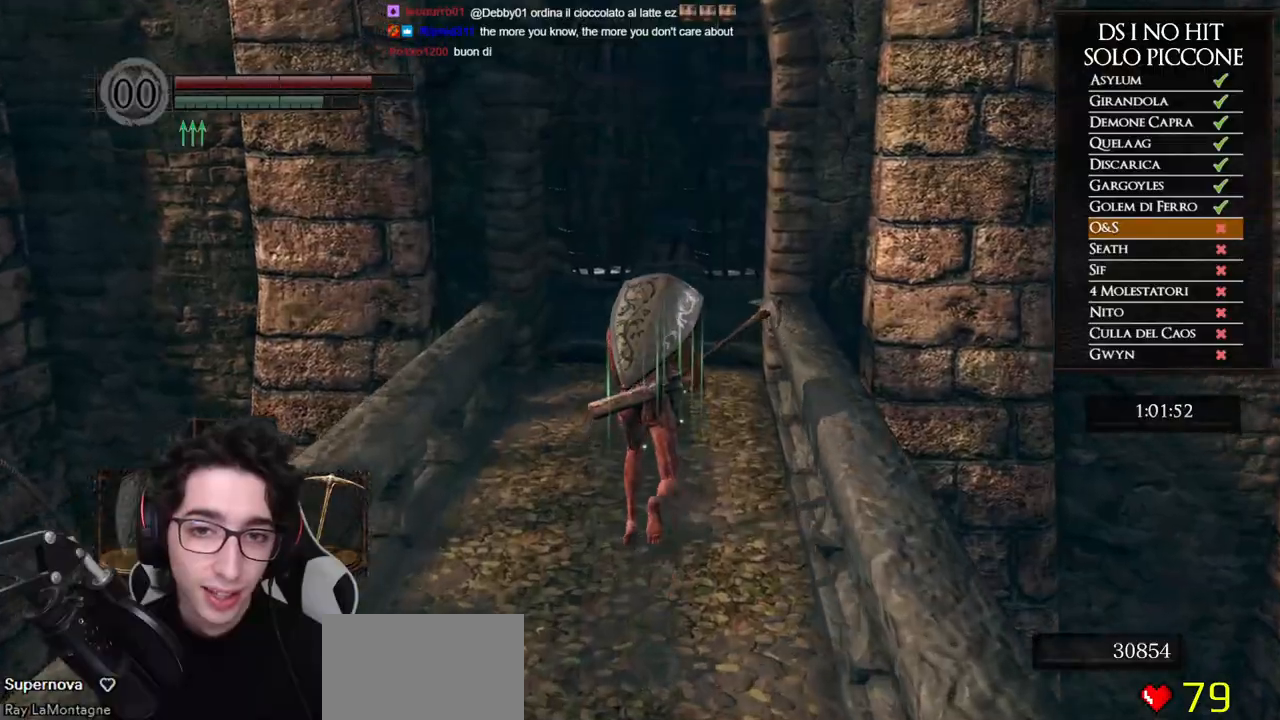
{"buttons": ["B"], "left_stick": "up", "right_stick": "center", "button_events": []}
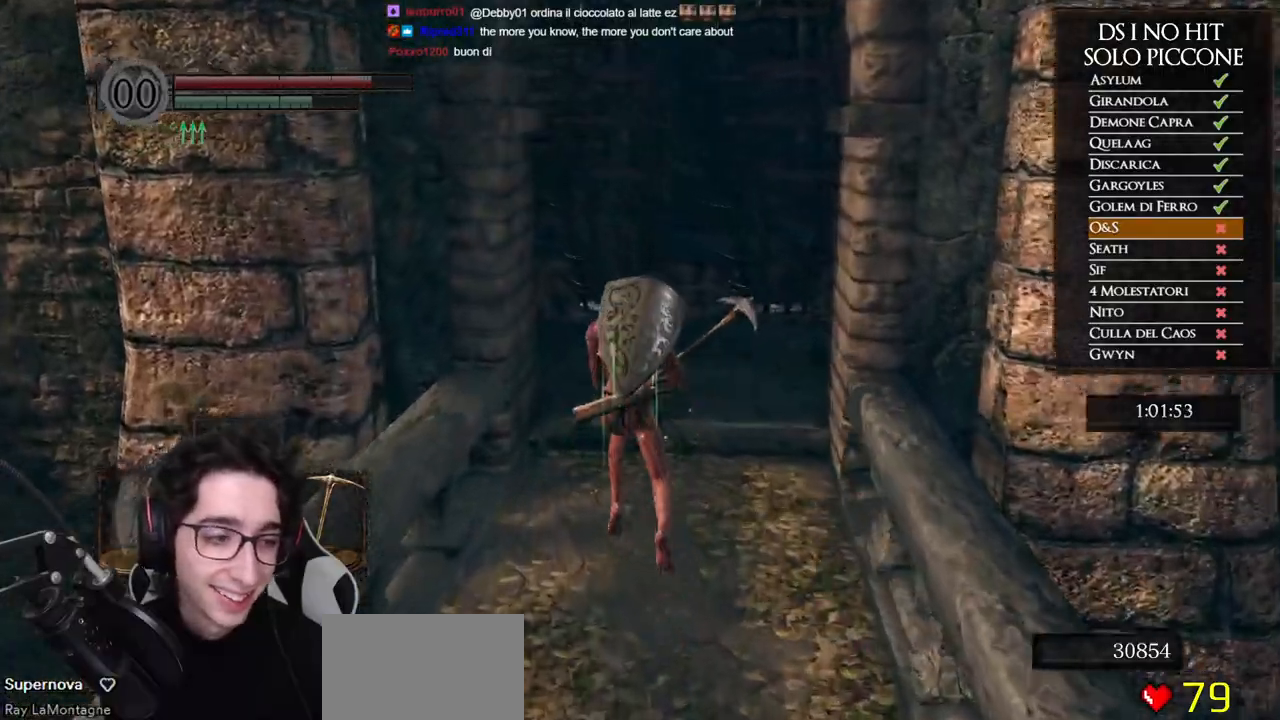
{"buttons": [], "left_stick": "up", "right_stick": "down-left", "button_events": [[217, "B", "up"]]}
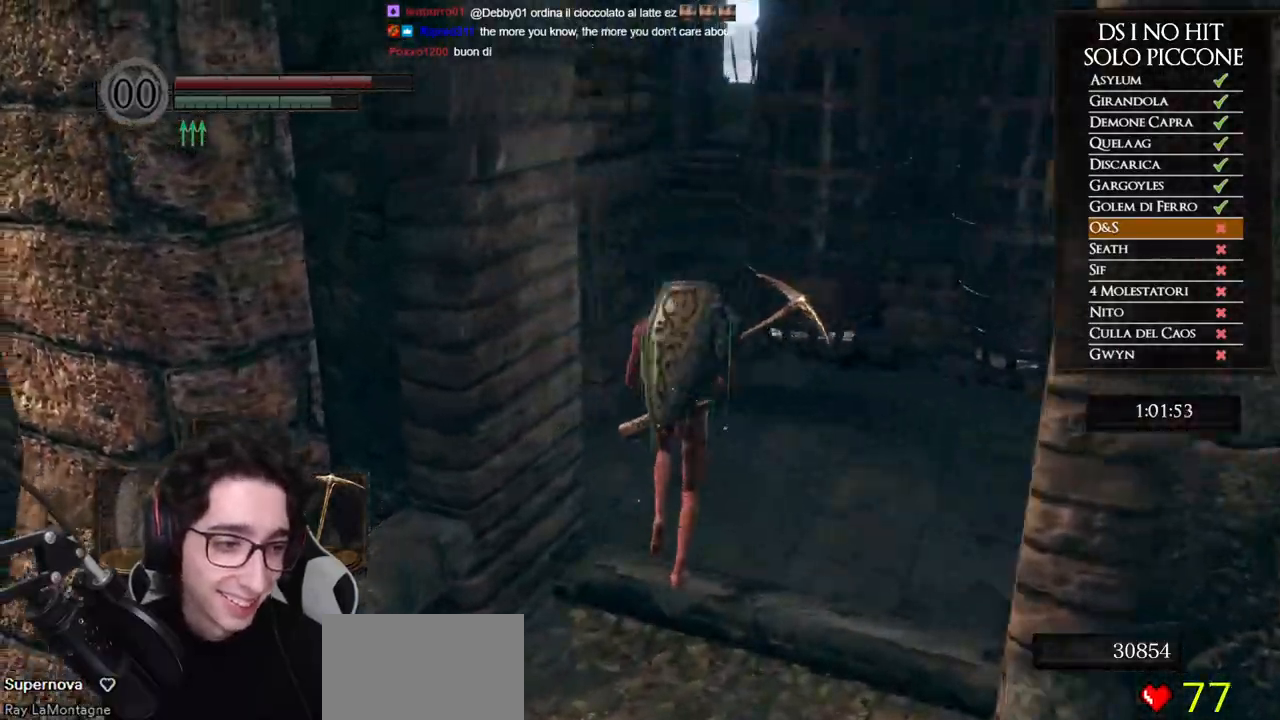
{"buttons": ["B"], "left_stick": "up-left", "right_stick": "center", "button_events": [[250, "B", "down"]]}
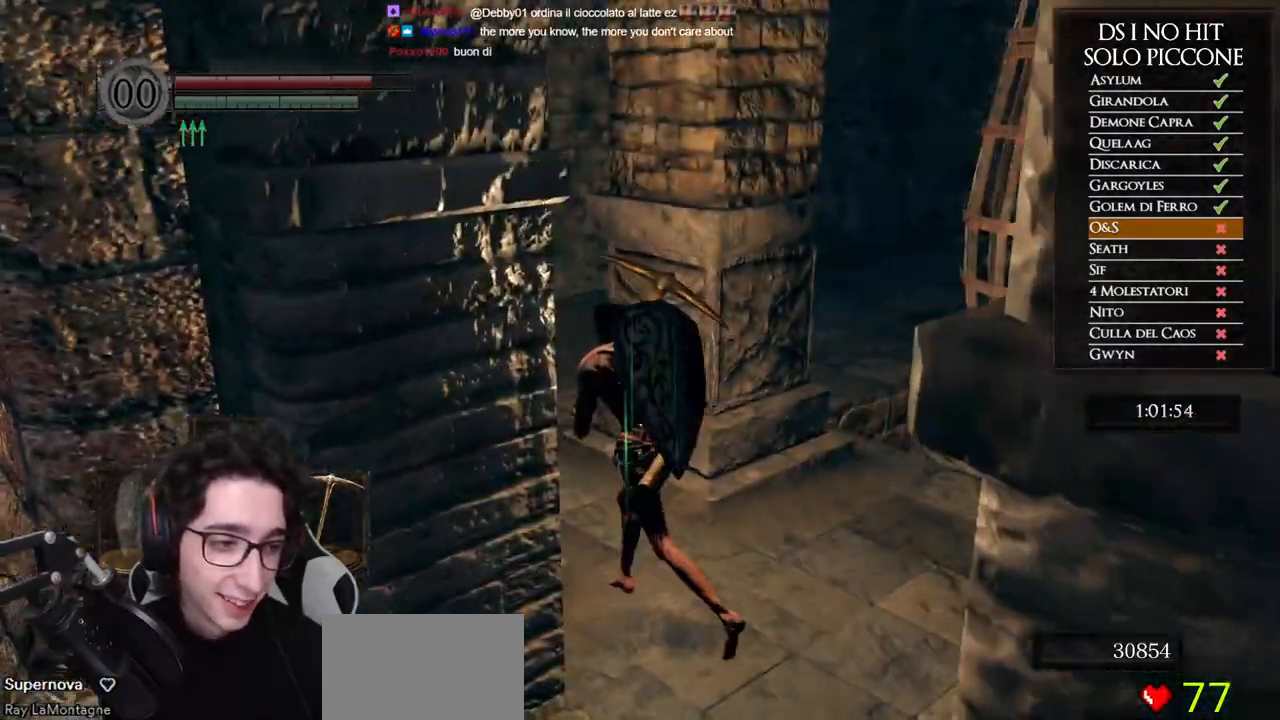
{"buttons": ["B"], "left_stick": "up-left", "right_stick": "center", "button_events": []}
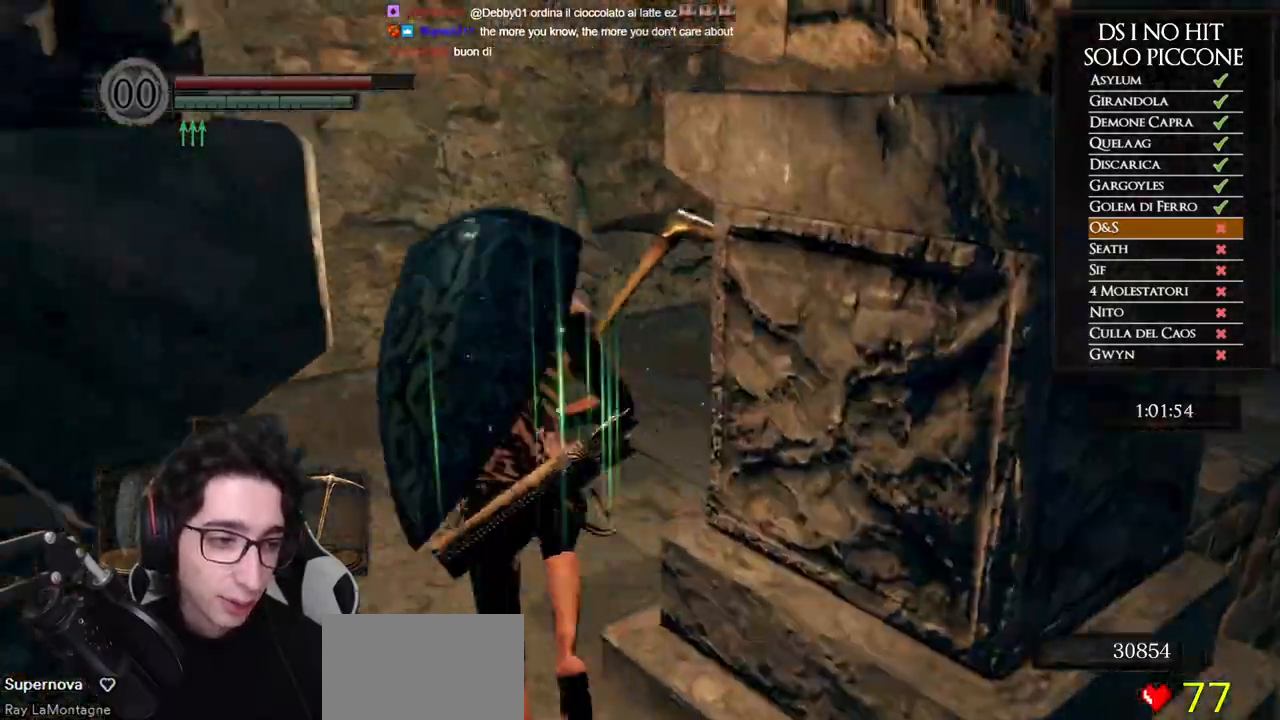
{"buttons": ["B"], "left_stick": "up", "right_stick": "center", "button_events": []}
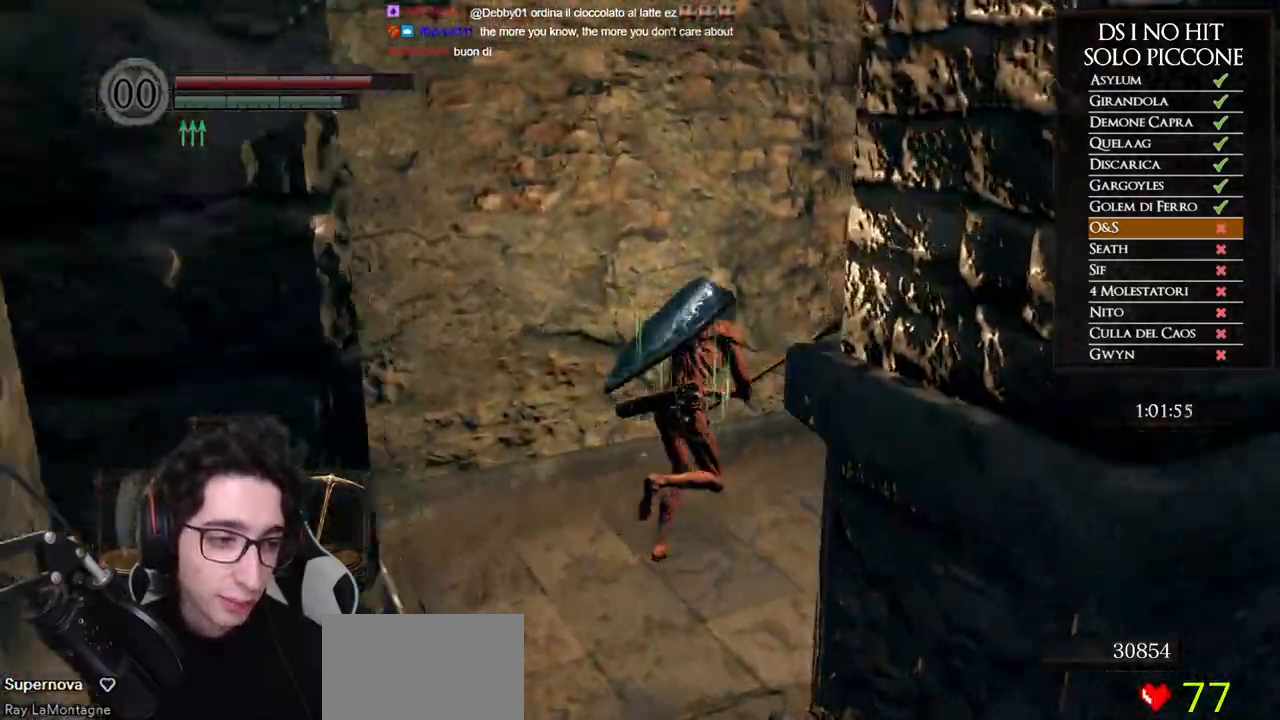
{"buttons": ["B"], "left_stick": "up-right", "right_stick": "center", "button_events": []}
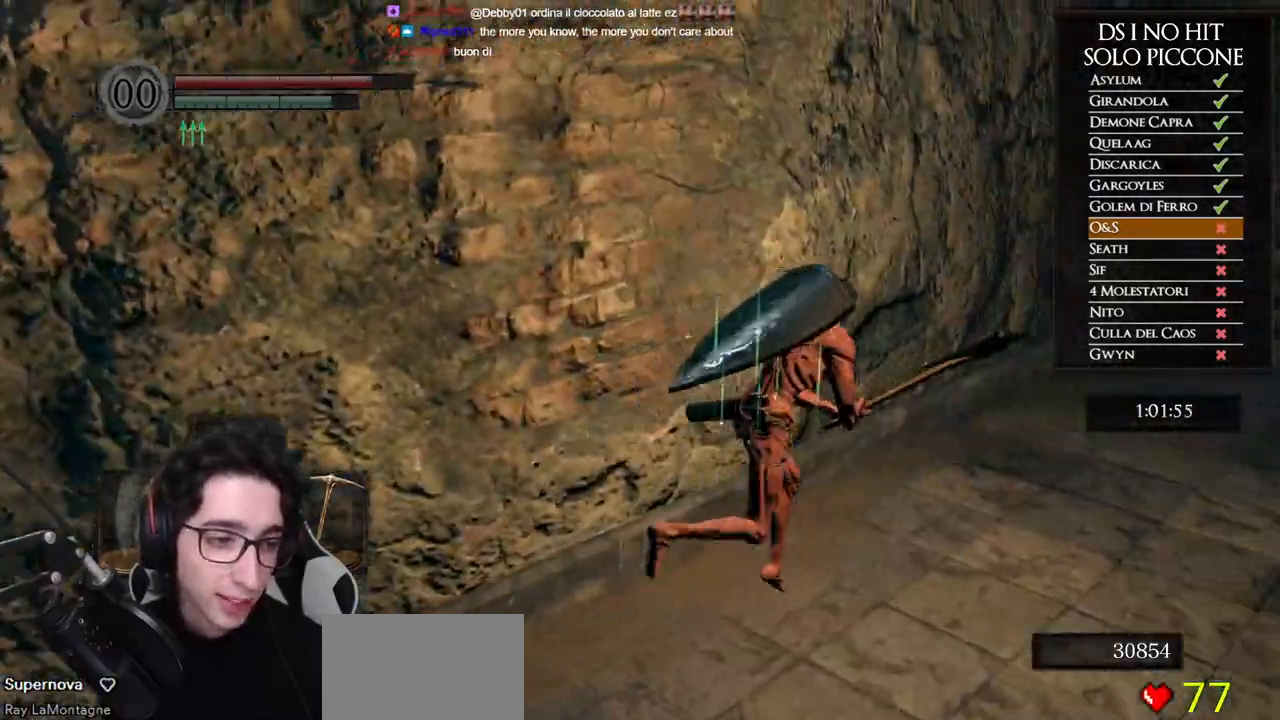
{"buttons": ["B"], "left_stick": "up-right", "right_stick": "center", "button_events": []}
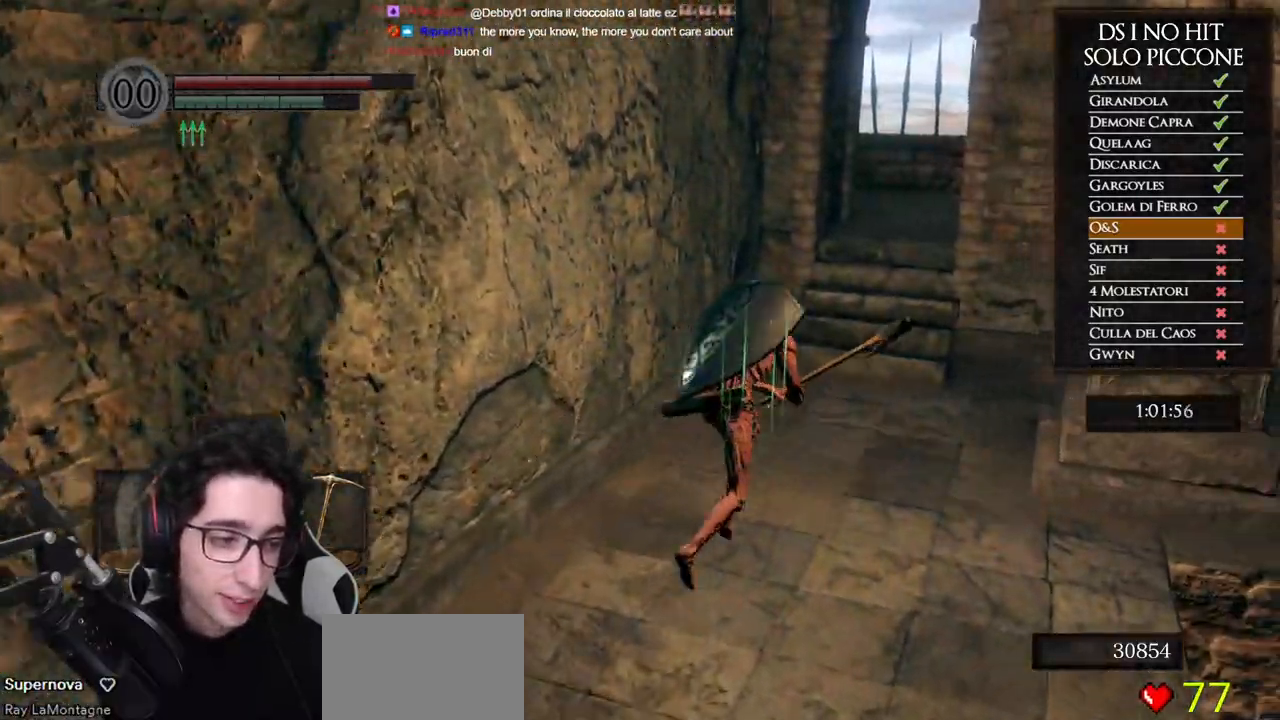
{"buttons": ["B"], "left_stick": "up", "right_stick": "center", "button_events": []}
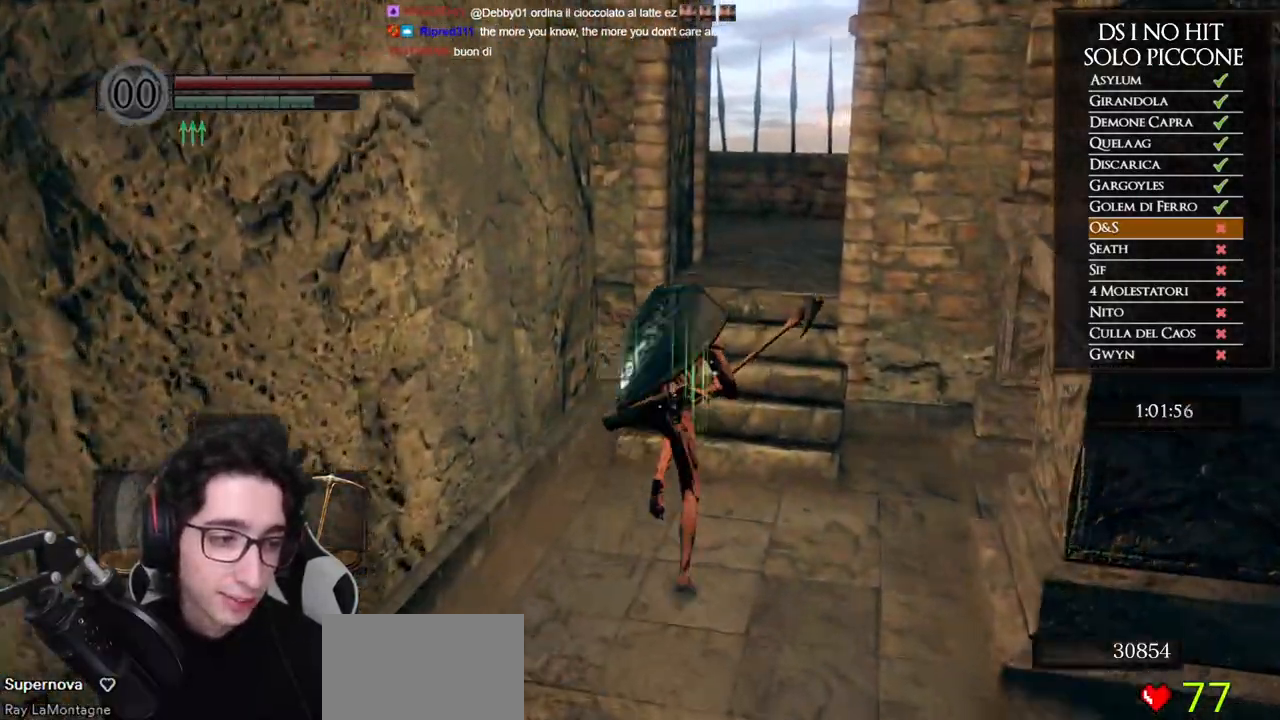
{"buttons": ["B"], "left_stick": "up", "right_stick": "center", "button_events": []}
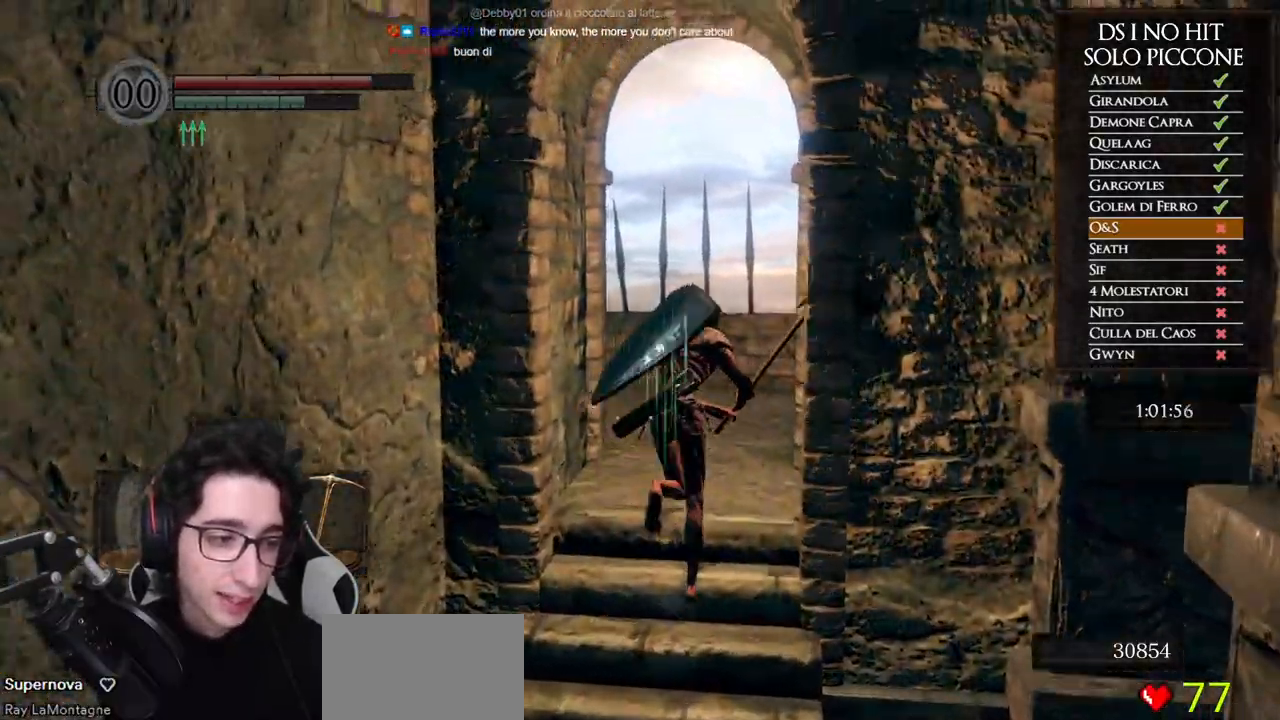
{"buttons": [], "left_stick": "up-right", "right_stick": "center", "button_events": [[400, "B", "up"]]}
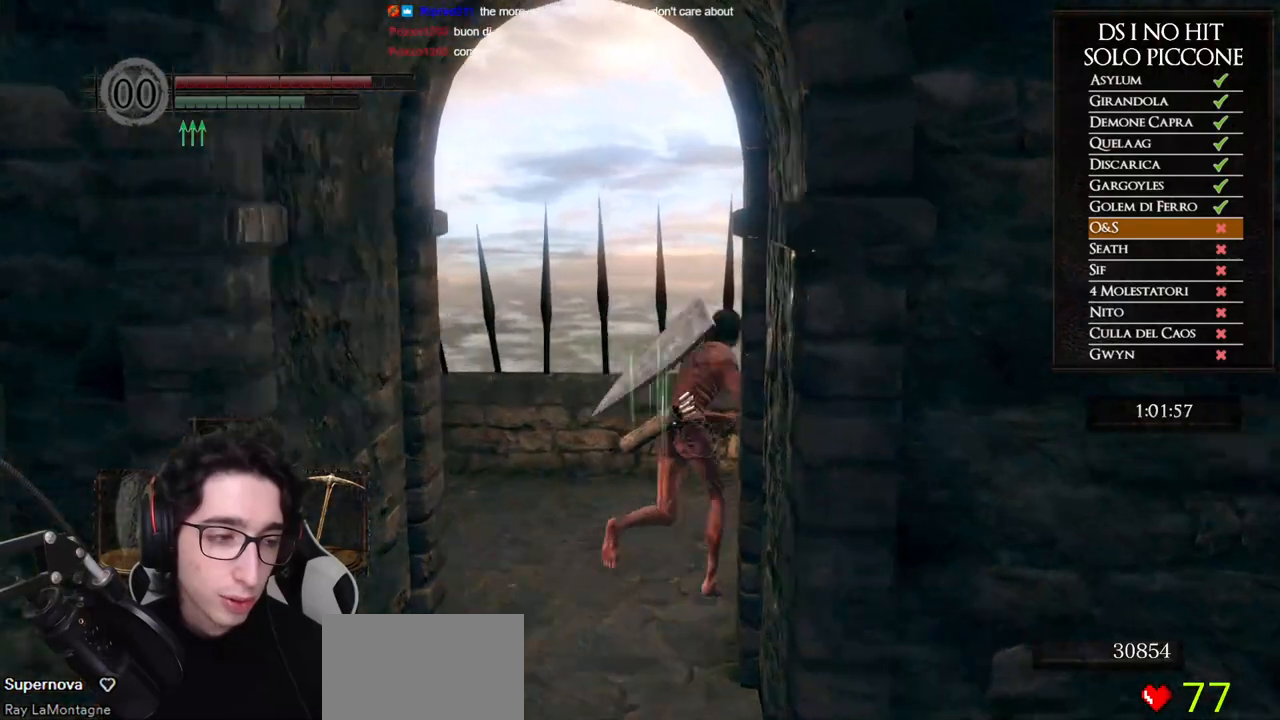
{"buttons": [], "left_stick": "up", "right_stick": "right", "button_events": []}
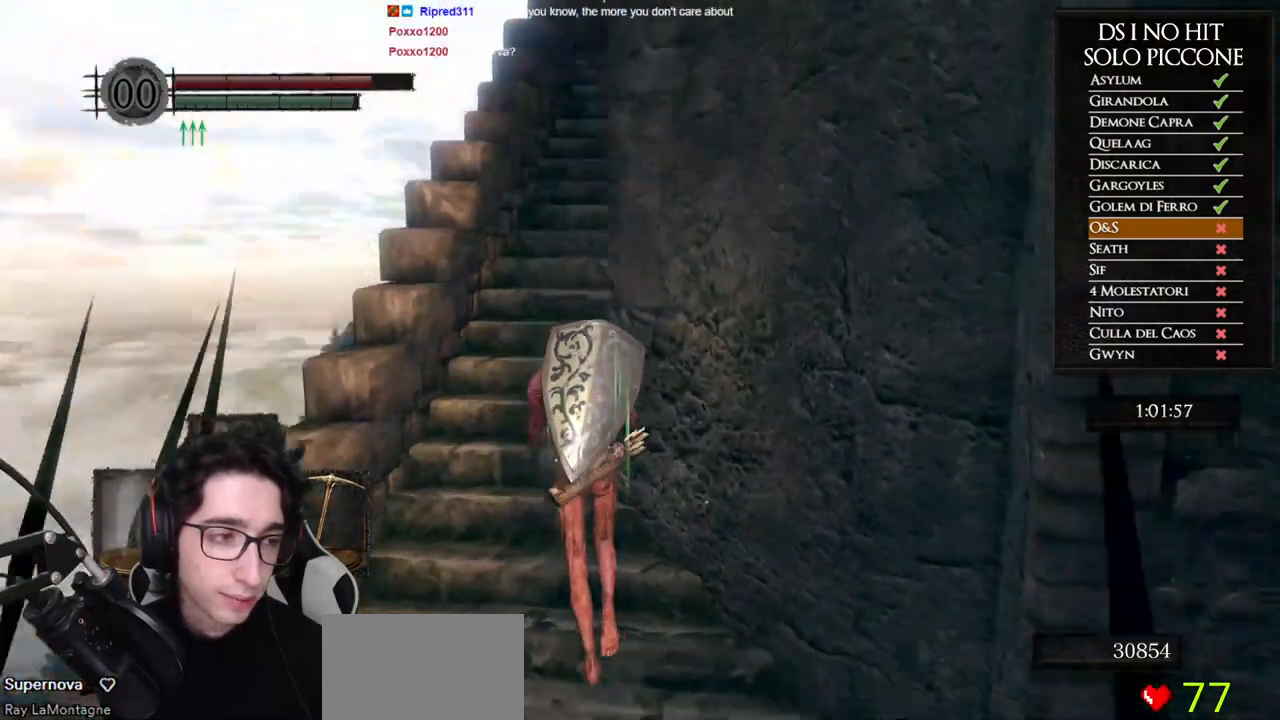
{"buttons": ["B"], "left_stick": "up-left", "right_stick": "center", "button_events": [[233, "B", "down"]]}
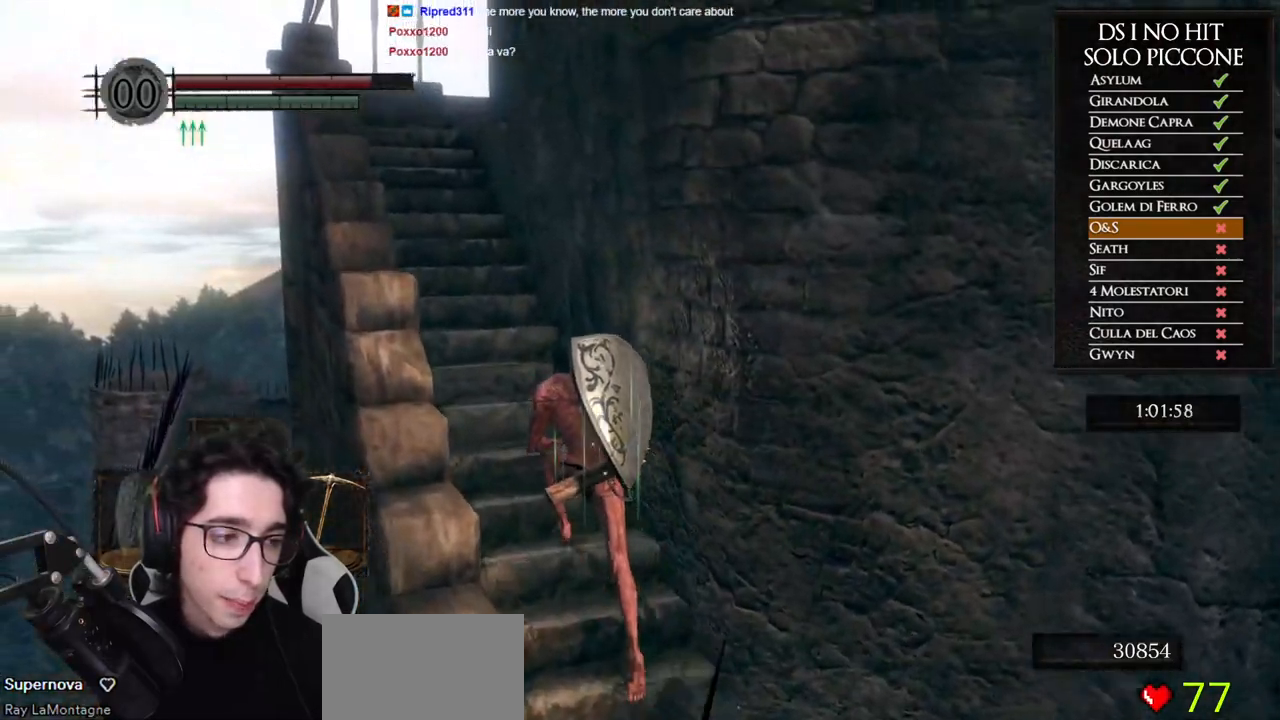
{"buttons": ["B"], "left_stick": "up-left", "right_stick": "center", "button_events": []}
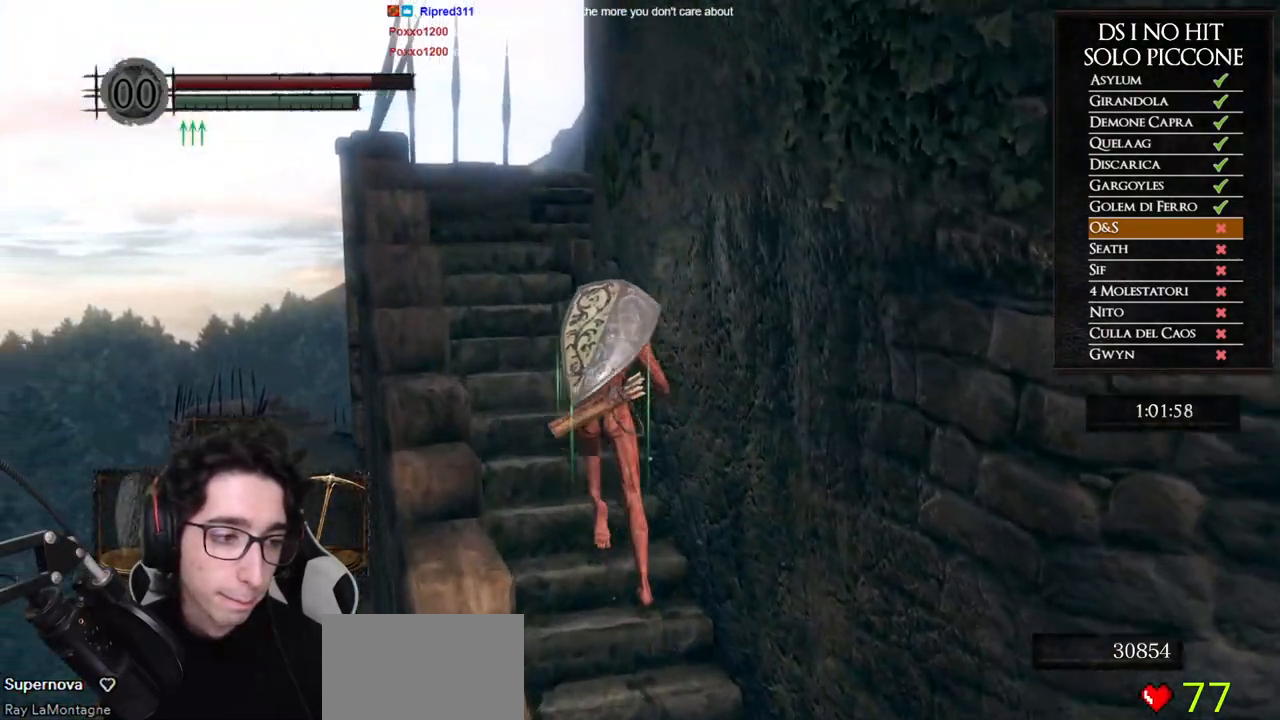
{"buttons": ["B"], "left_stick": "up", "right_stick": "center", "button_events": []}
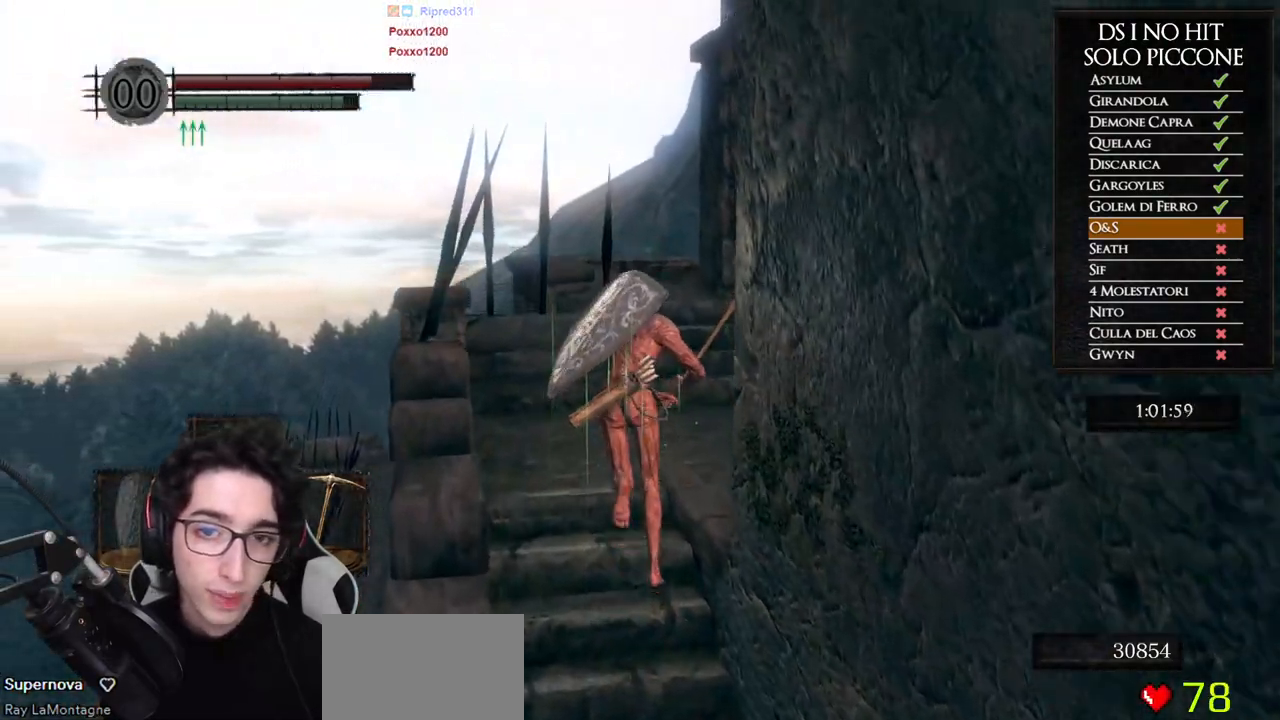
{"buttons": ["B"], "left_stick": "up", "right_stick": "center", "button_events": []}
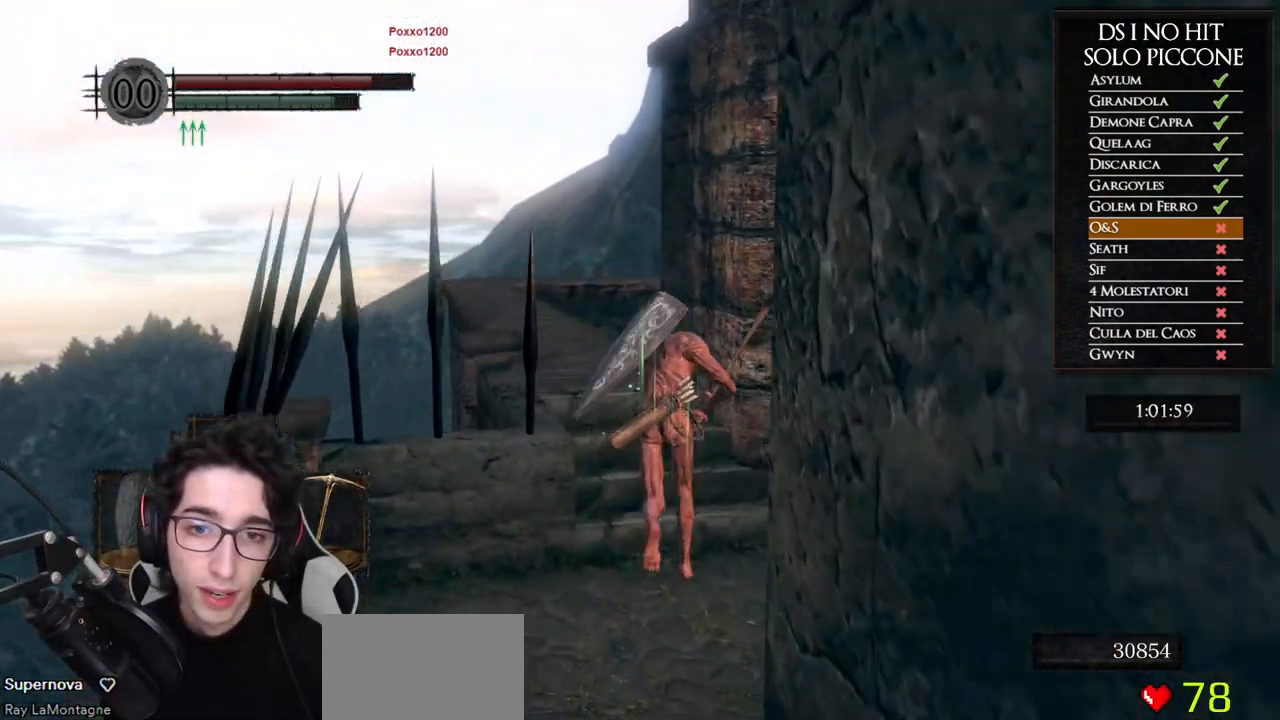
{"buttons": ["B"], "left_stick": "up", "right_stick": "center", "button_events": []}
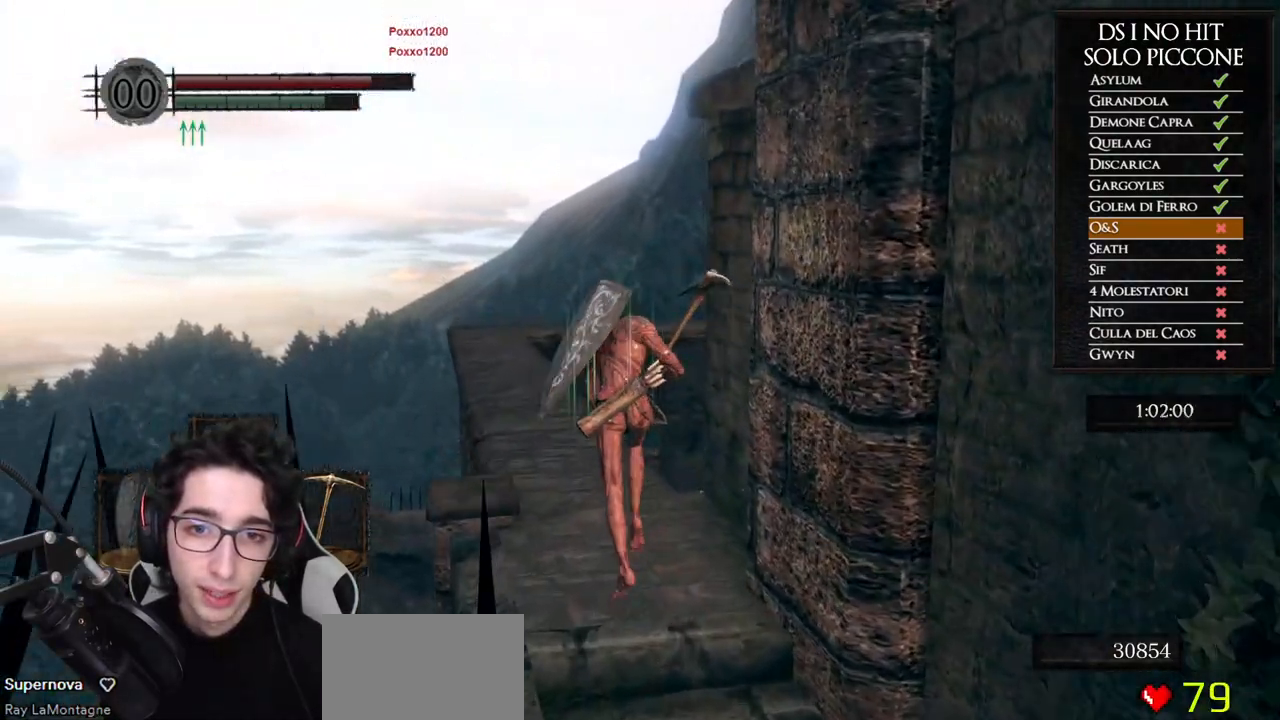
{"buttons": ["B"], "left_stick": "up", "right_stick": "center", "button_events": []}
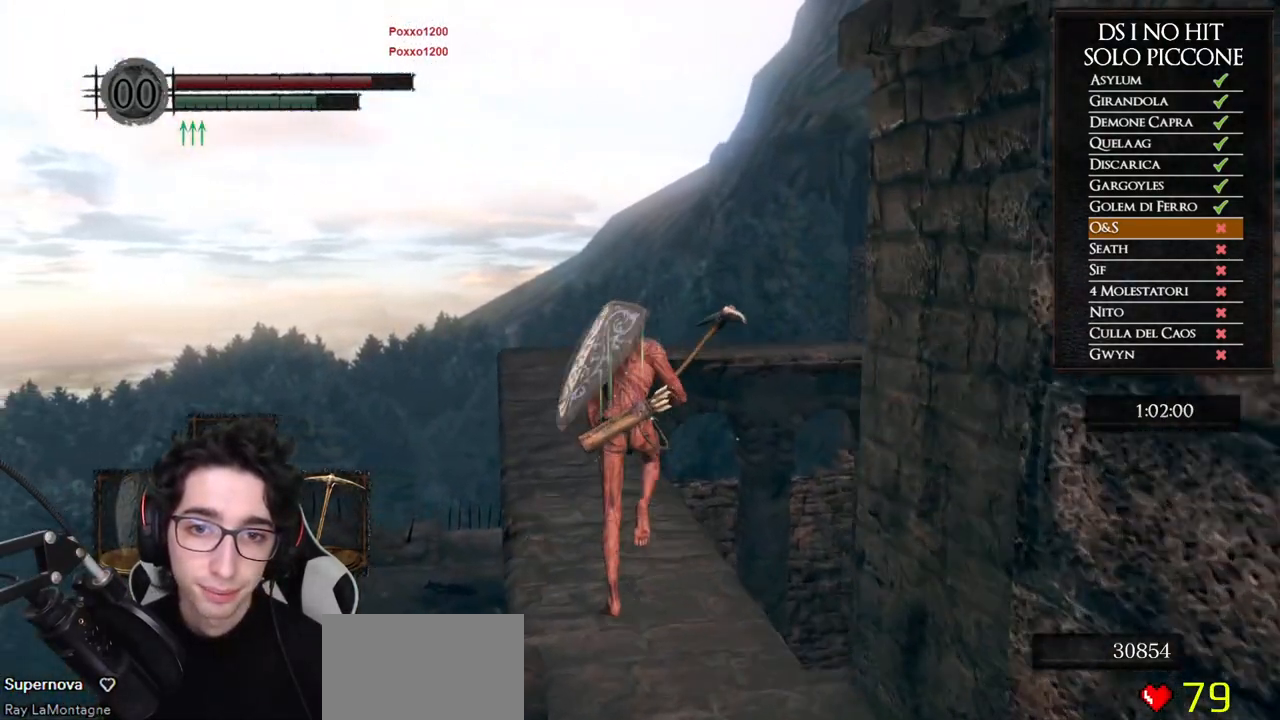
{"buttons": ["B"], "left_stick": "up", "right_stick": "center", "button_events": []}